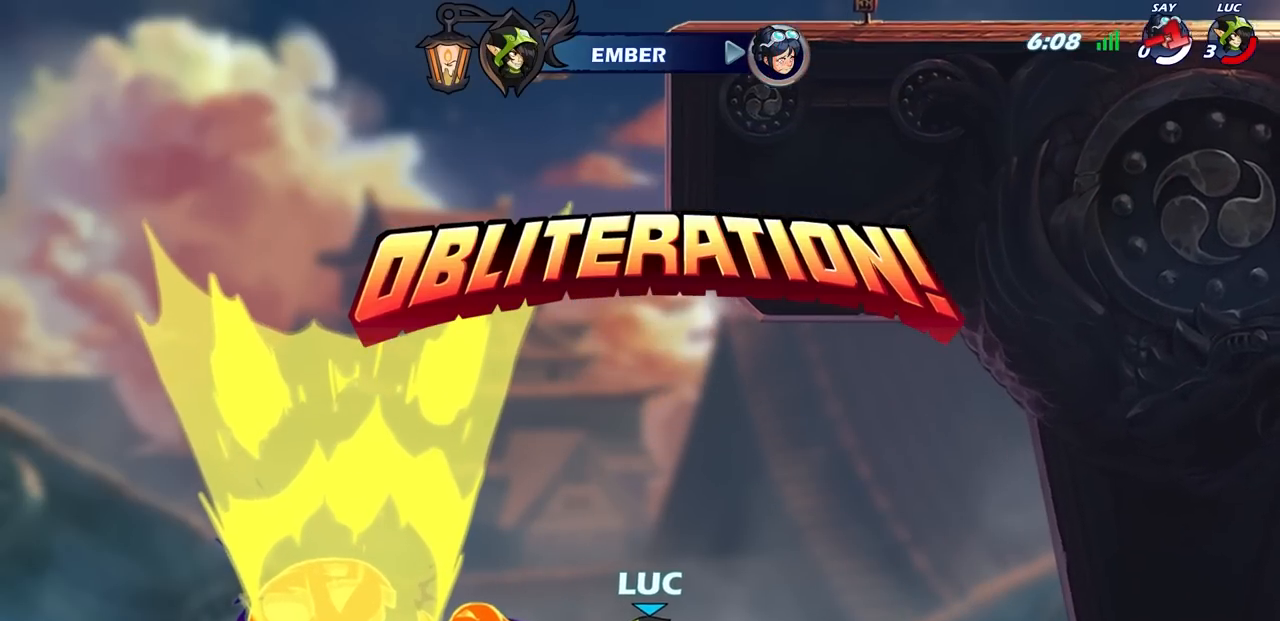
Gameplay with a controller (PlayStation layout); each line is a JSON object with the inputs held at the frame after it. "events" lists button and stick changes between this image and that frame as [ms after this image, input, new state], when the widget could be followed in between.
{"buttons": [], "left_stick": "center", "right_stick": "center", "events": []}
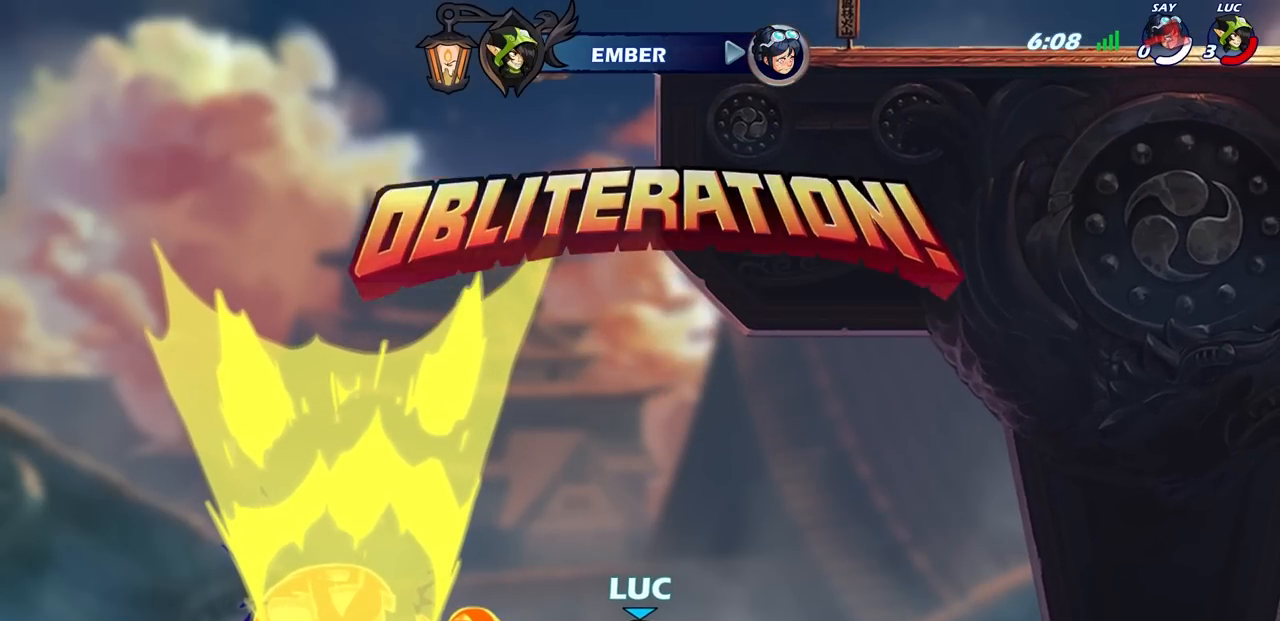
{"buttons": [], "left_stick": "center", "right_stick": "center", "events": []}
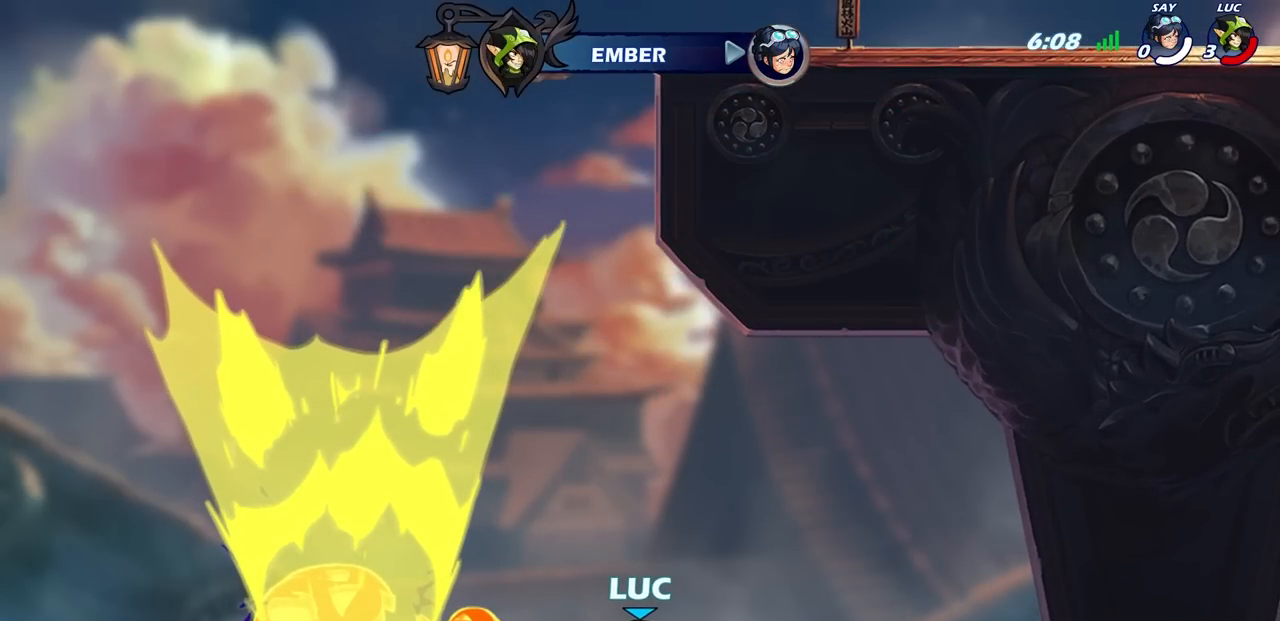
{"buttons": [], "left_stick": "center", "right_stick": "center", "events": []}
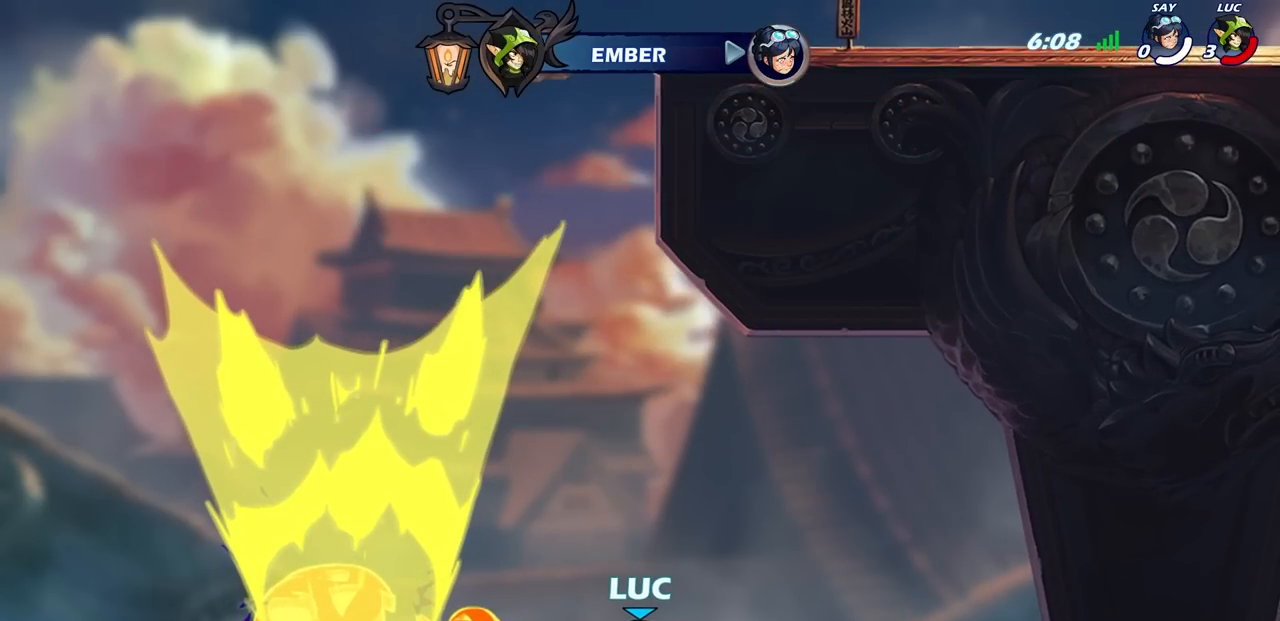
{"buttons": [], "left_stick": "center", "right_stick": "center", "events": []}
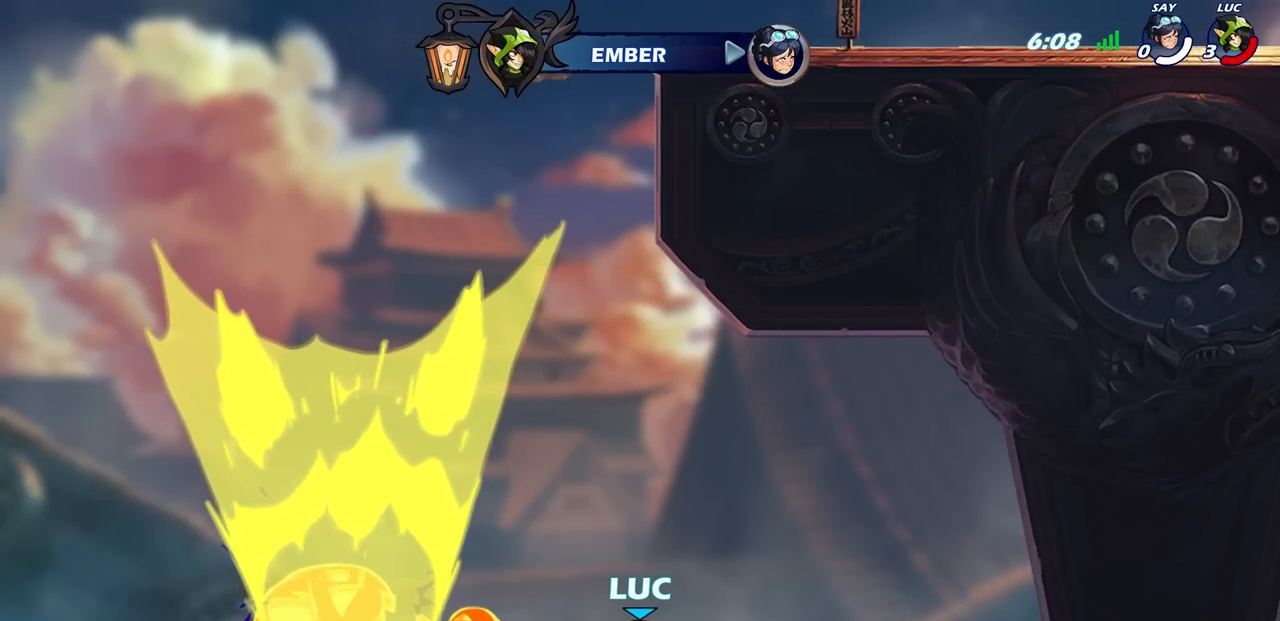
{"buttons": [], "left_stick": "center", "right_stick": "center", "events": []}
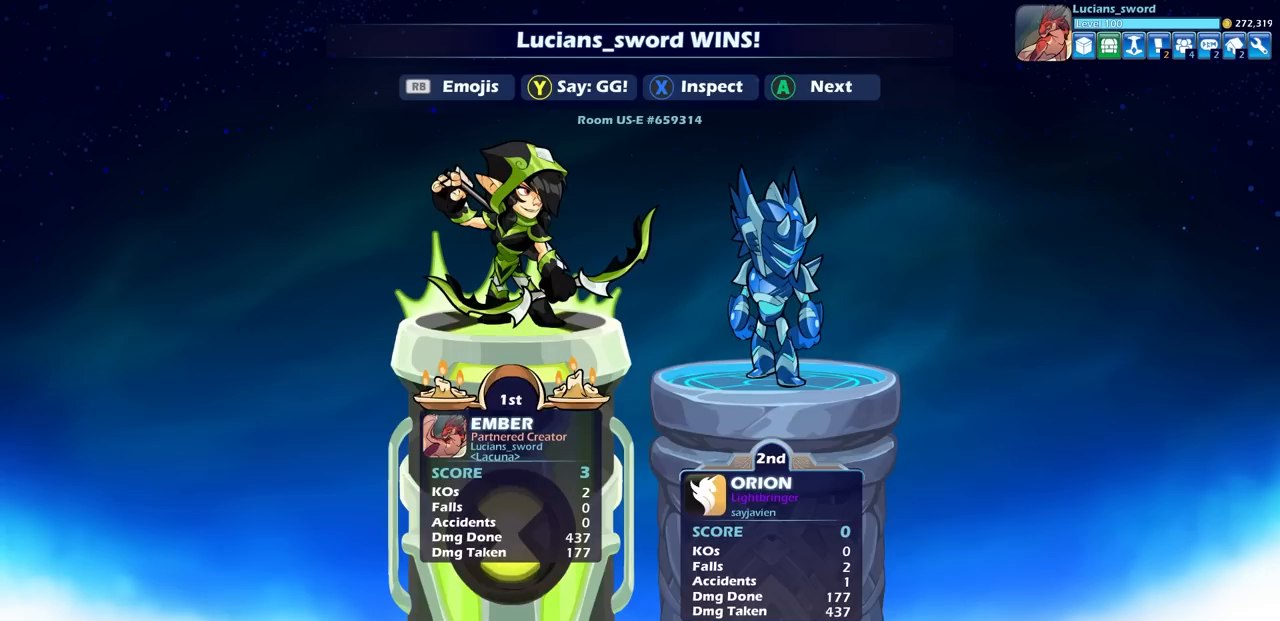
{"buttons": [], "left_stick": "center", "right_stick": "center", "events": []}
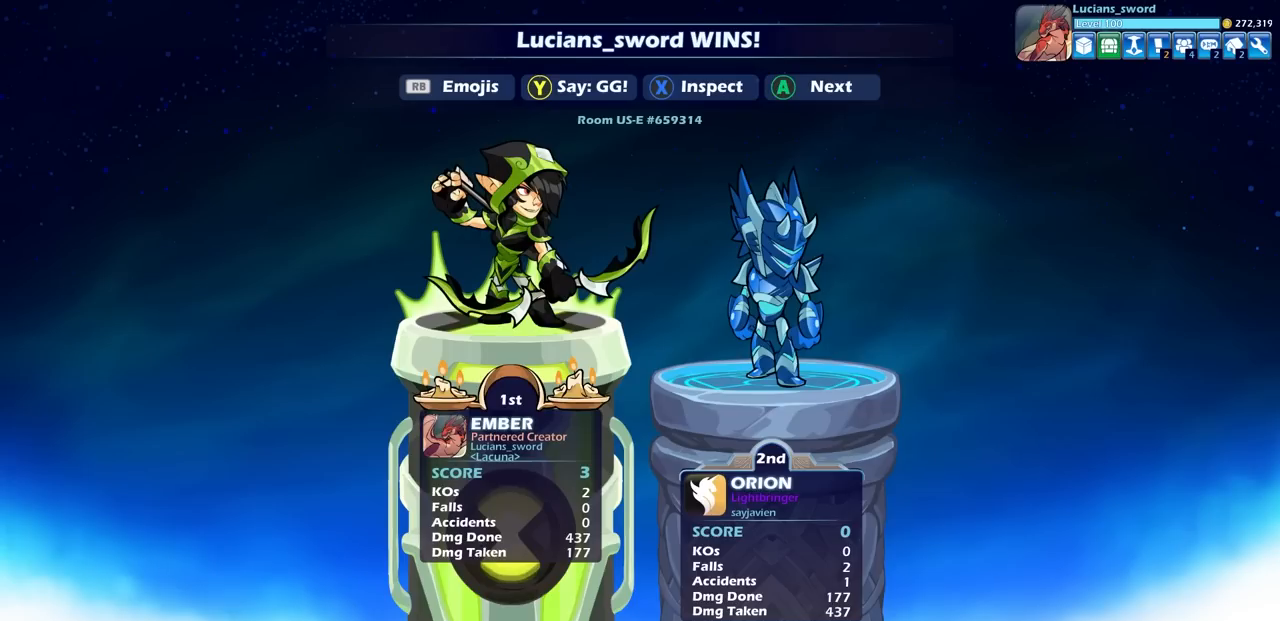
{"buttons": [], "left_stick": "center", "right_stick": "center", "events": [[317, "TRIANGLE", "down"], [400, "TRIANGLE", "up"]]}
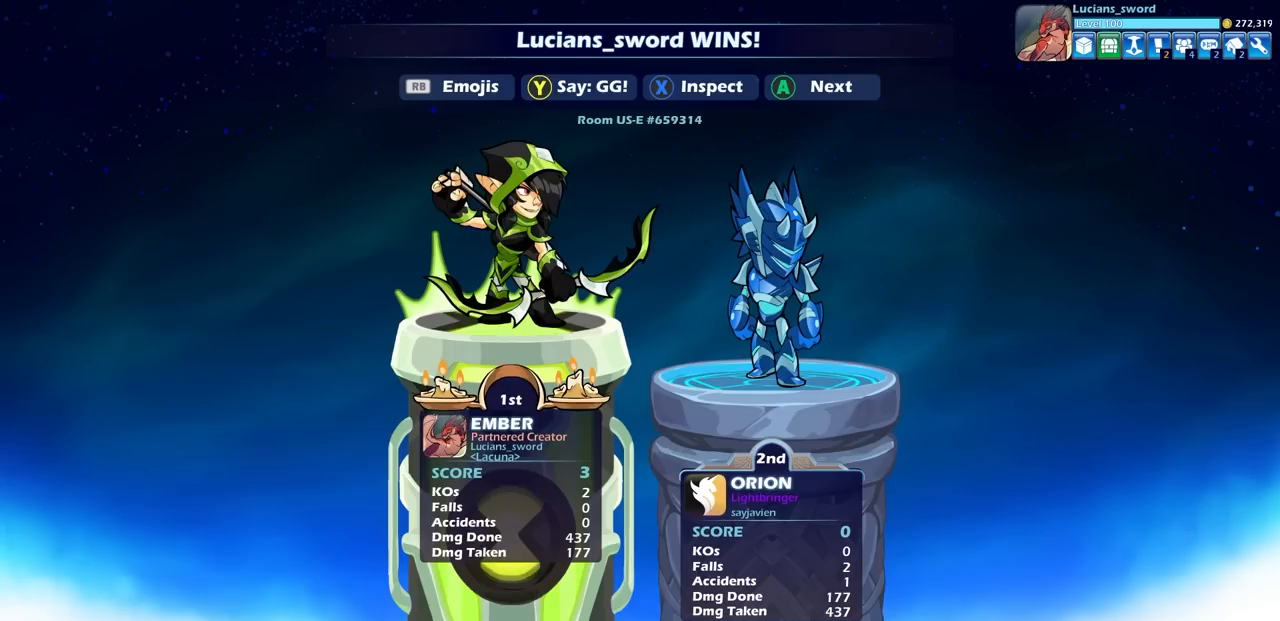
{"buttons": [], "left_stick": "center", "right_stick": "center", "events": [[17, "TRIANGLE", "down"], [117, "TRIANGLE", "up"], [233, "TRIANGLE", "down"], [333, "TRIANGLE", "up"], [417, "TRIANGLE", "down"], [483, "TRIANGLE", "up"]]}
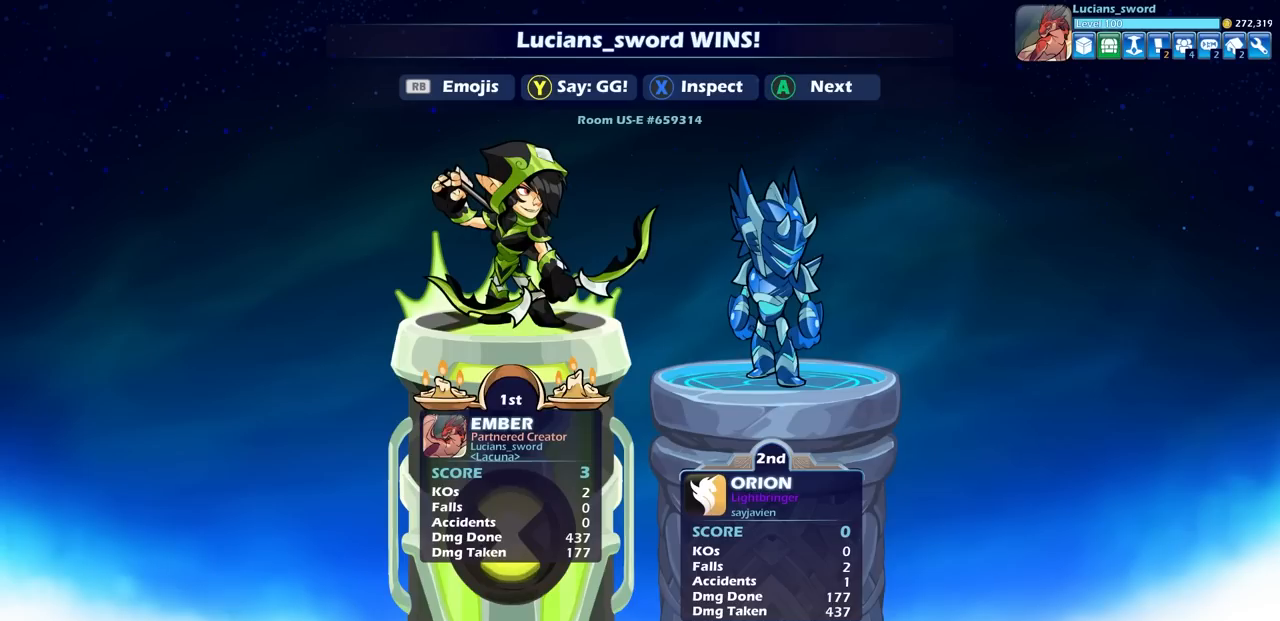
{"buttons": ["TRIANGLE"], "left_stick": "center", "right_stick": "center", "events": [[117, "TRIANGLE", "down"], [133, "TRIANGLE", "up"], [300, "TRIANGLE", "down"], [367, "TRIANGLE", "up"], [483, "TRIANGLE", "down"]]}
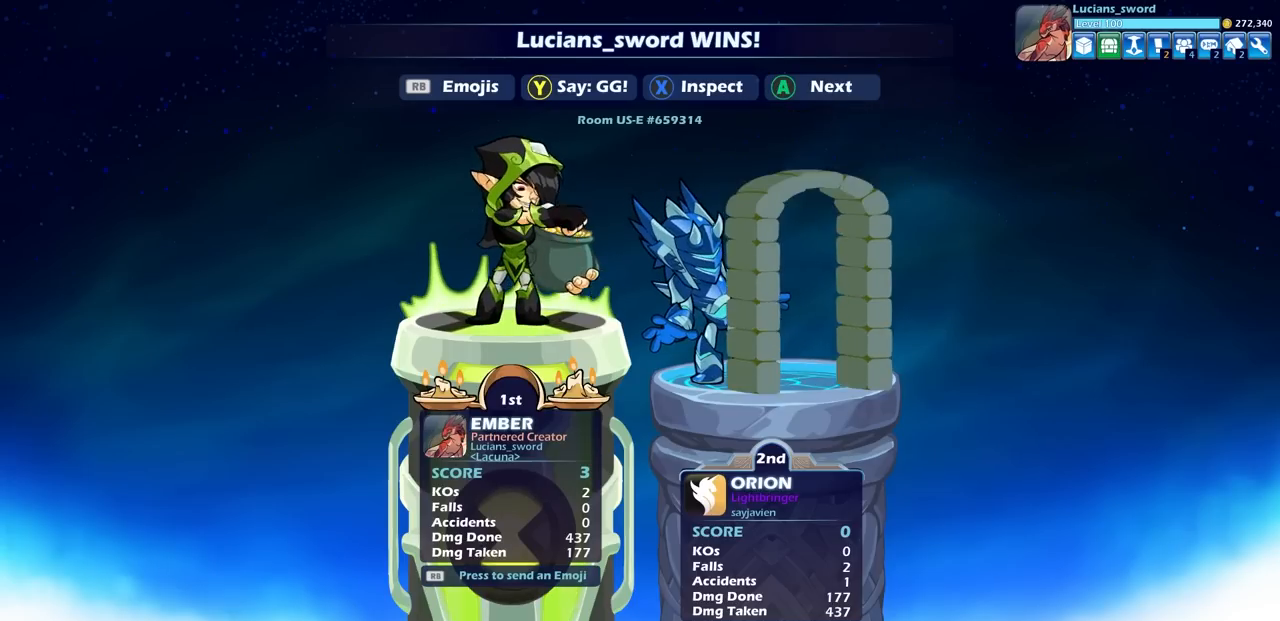
{"buttons": ["DPAD_RIGHT"], "left_stick": "center", "right_stick": "center", "events": [[33, "TRIANGLE", "up"], [333, "R1", "down"], [417, "R1", "up"], [433, "DPAD_RIGHT", "down"]]}
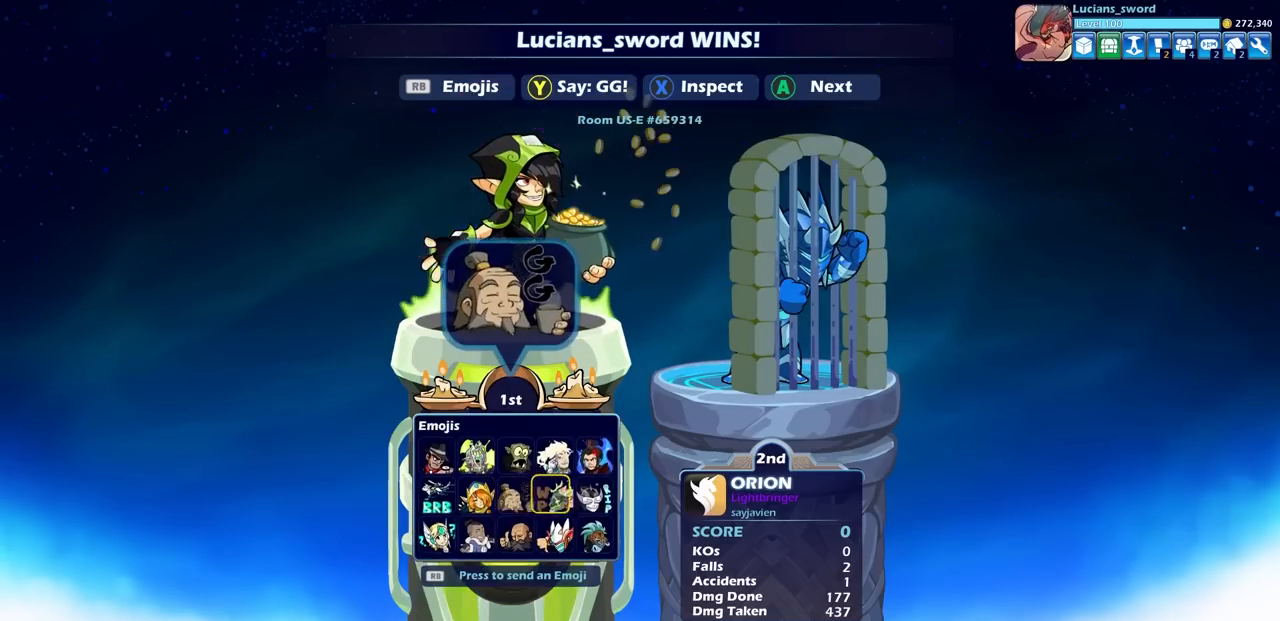
{"buttons": [], "left_stick": "center", "right_stick": "center", "events": [[17, "DPAD_RIGHT", "up"], [50, "CROSS", "down"], [117, "CROSS", "up"]]}
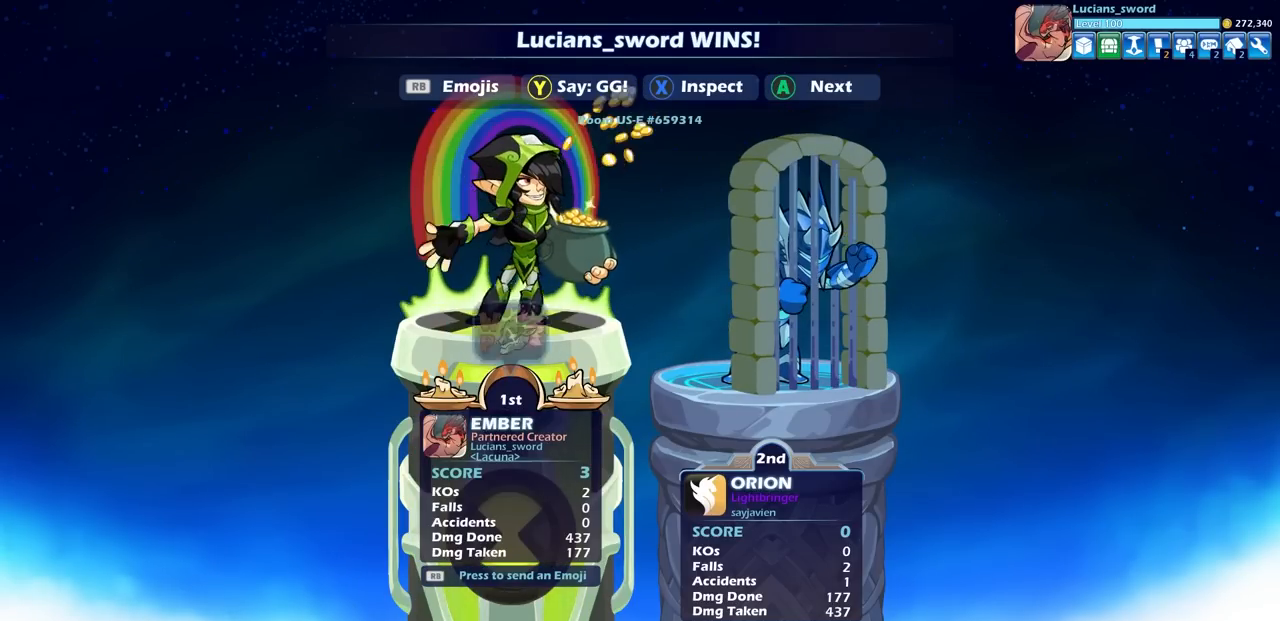
{"buttons": ["CROSS"], "left_stick": "center", "right_stick": "center", "events": [[467, "CROSS", "down"]]}
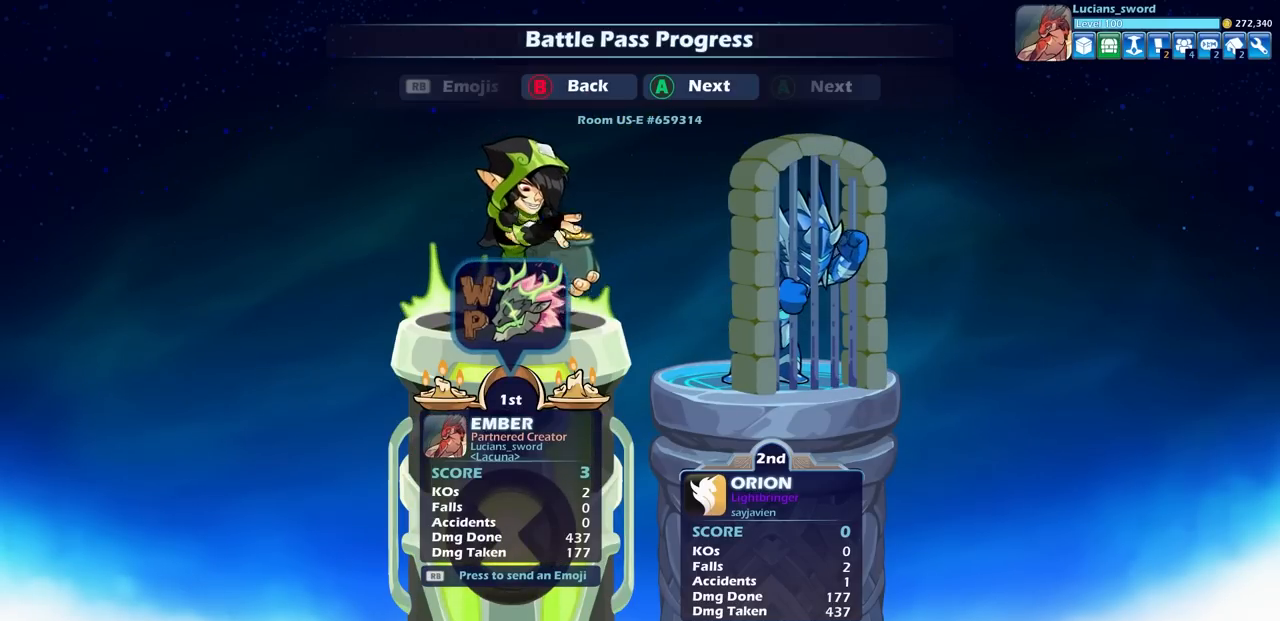
{"buttons": [], "left_stick": "center", "right_stick": "center", "events": [[67, "CROSS", "up"]]}
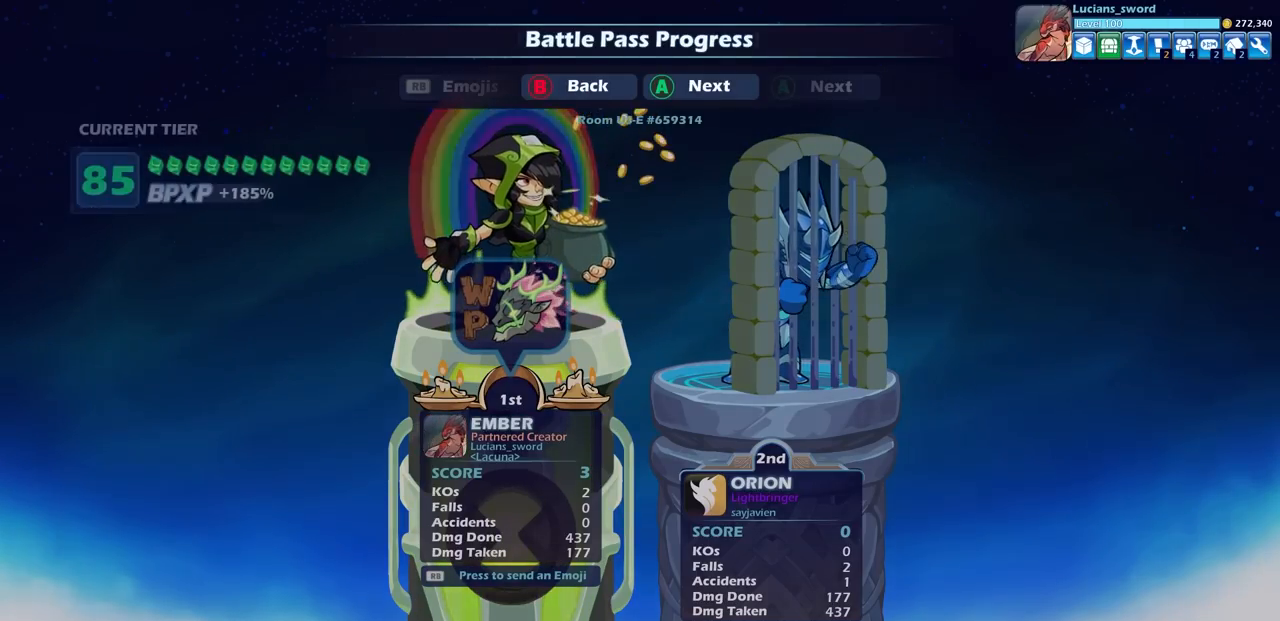
{"buttons": [], "left_stick": "center", "right_stick": "center", "events": []}
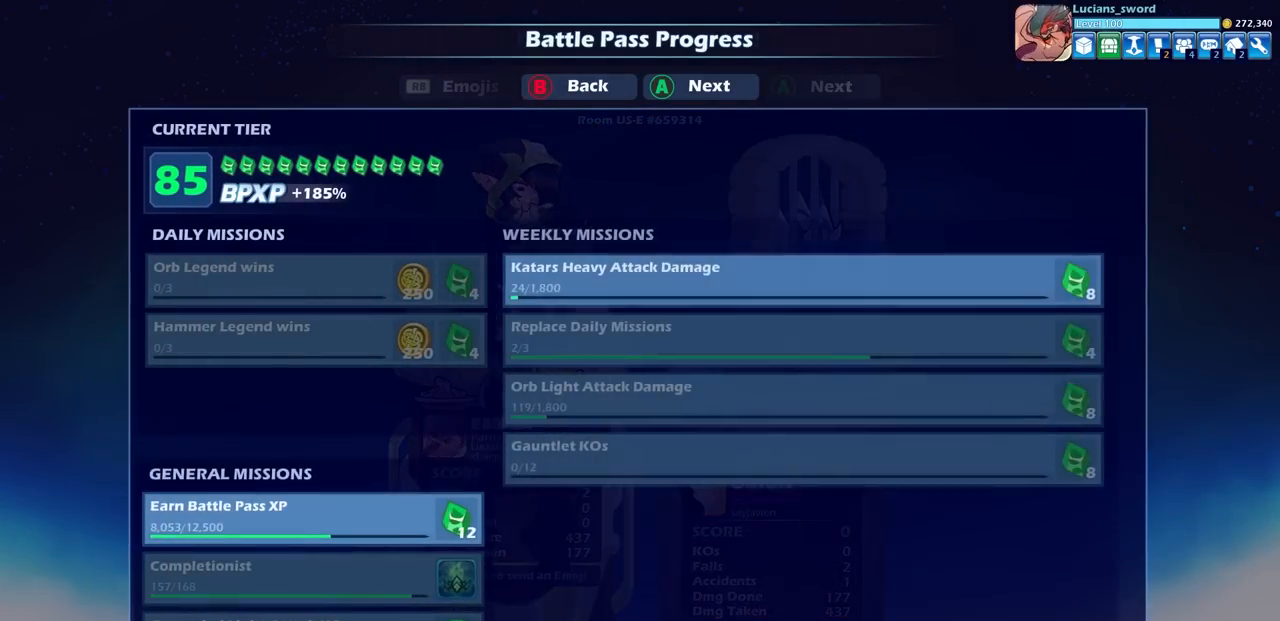
{"buttons": [], "left_stick": "center", "right_stick": "center", "events": []}
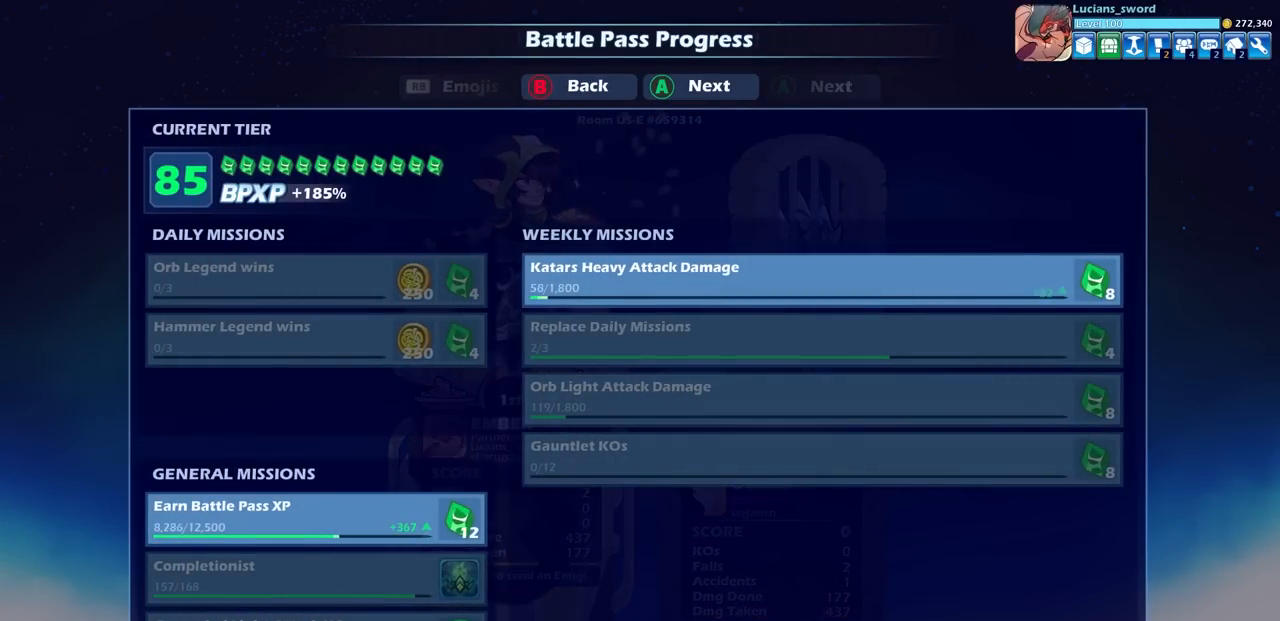
{"buttons": ["CROSS"], "left_stick": "center", "right_stick": "center", "events": [[383, "CROSS", "down"]]}
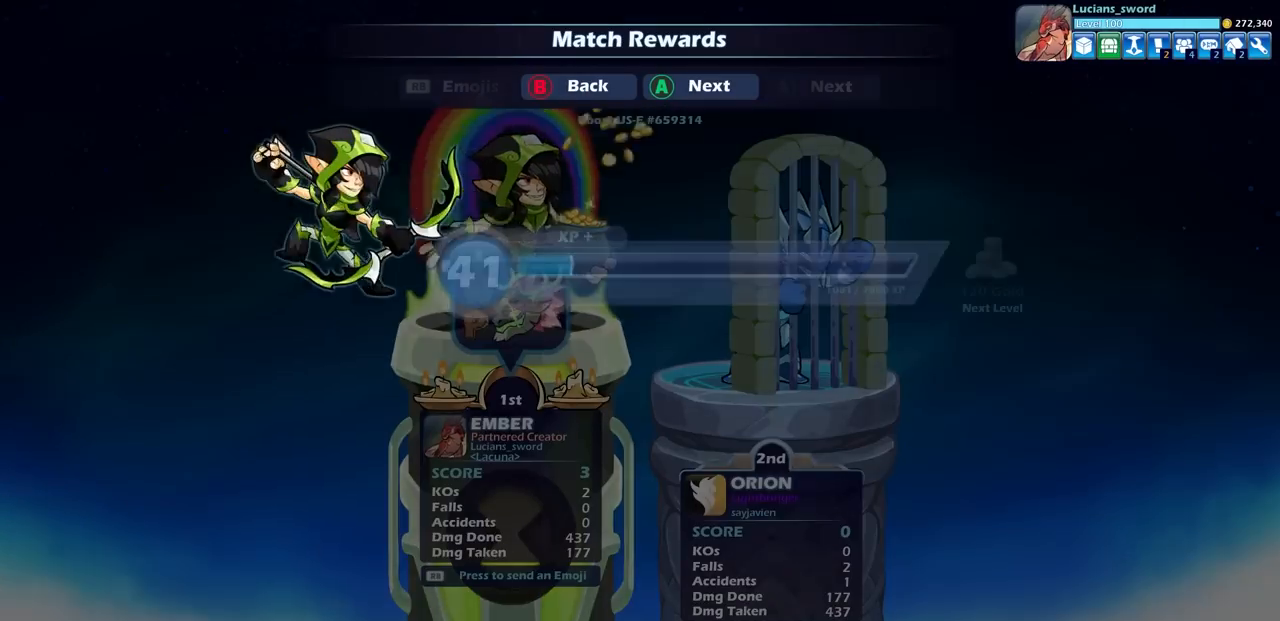
{"buttons": [], "left_stick": "center", "right_stick": "center", "events": [[17, "CROSS", "up"], [150, "CROSS", "down"], [267, "CROSS", "up"], [367, "CROSS", "down"], [483, "CROSS", "up"]]}
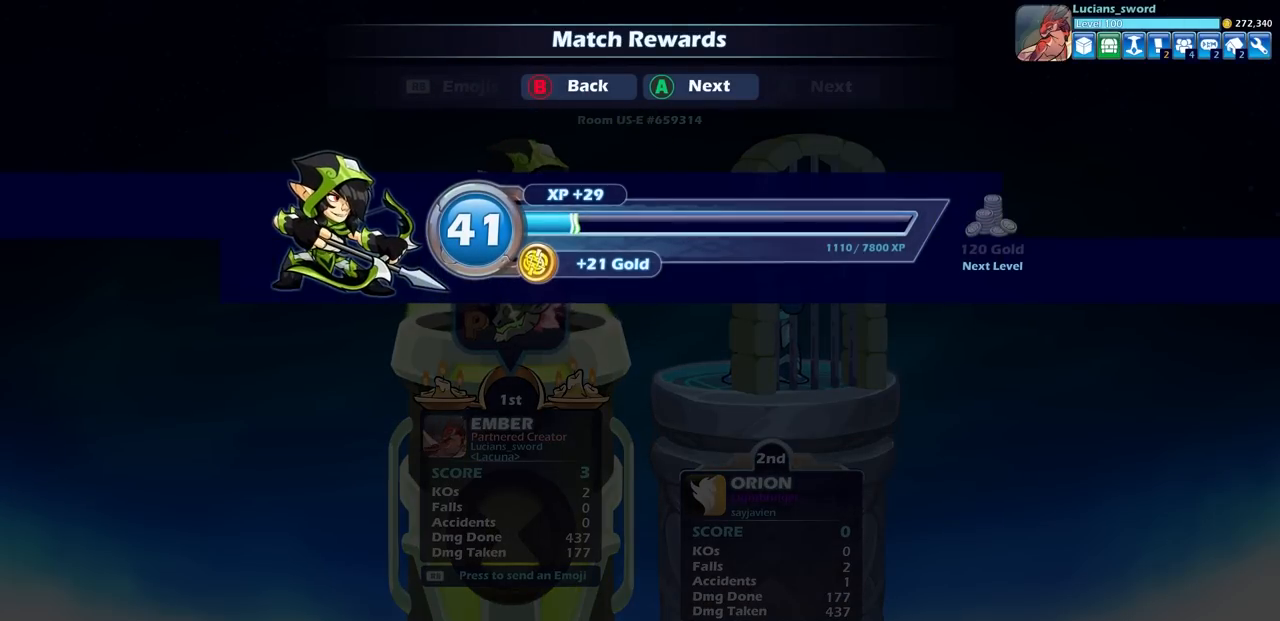
{"buttons": [], "left_stick": "center", "right_stick": "center", "events": []}
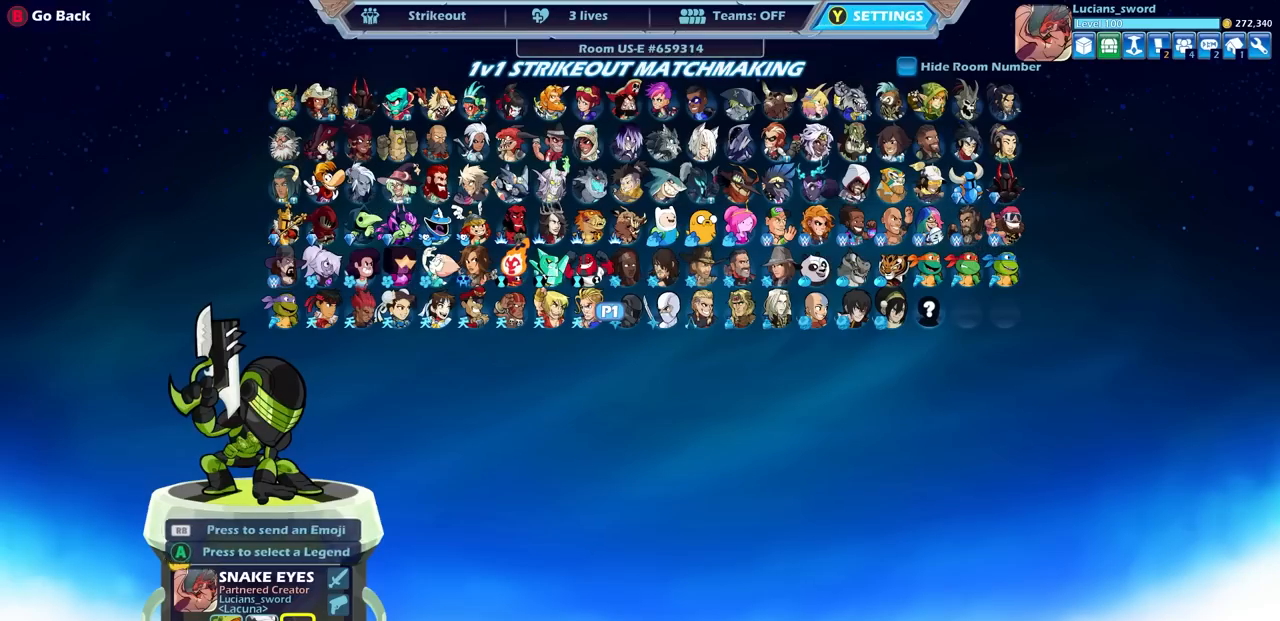
{"buttons": [], "left_stick": "center", "right_stick": "center", "events": []}
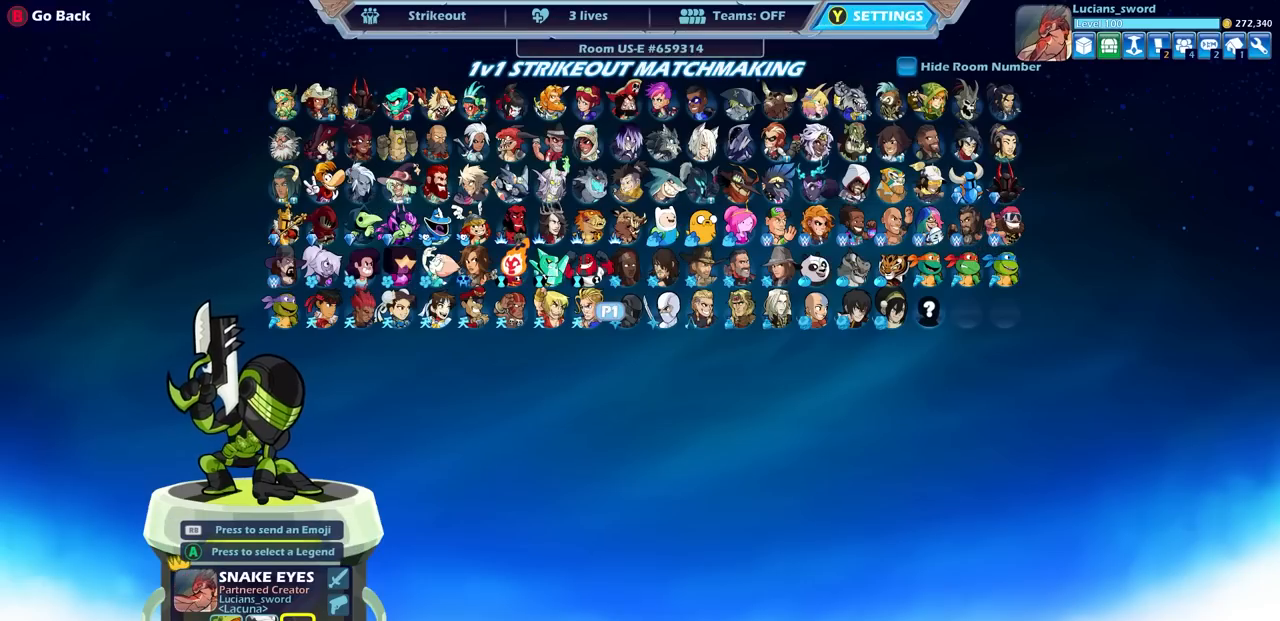
{"buttons": [], "left_stick": "center", "right_stick": "center", "events": [[33, "CIRCLE", "down"], [133, "CIRCLE", "up"]]}
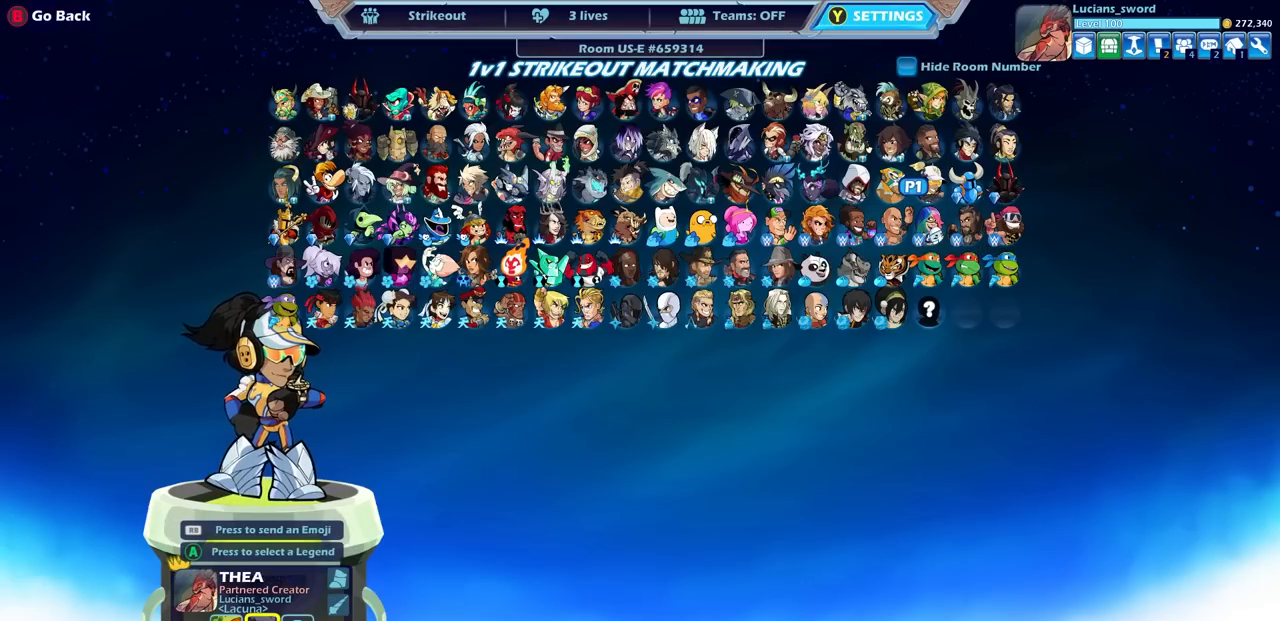
{"buttons": [], "left_stick": "center", "right_stick": "center", "events": [[133, "CIRCLE", "down"], [250, "CIRCLE", "up"]]}
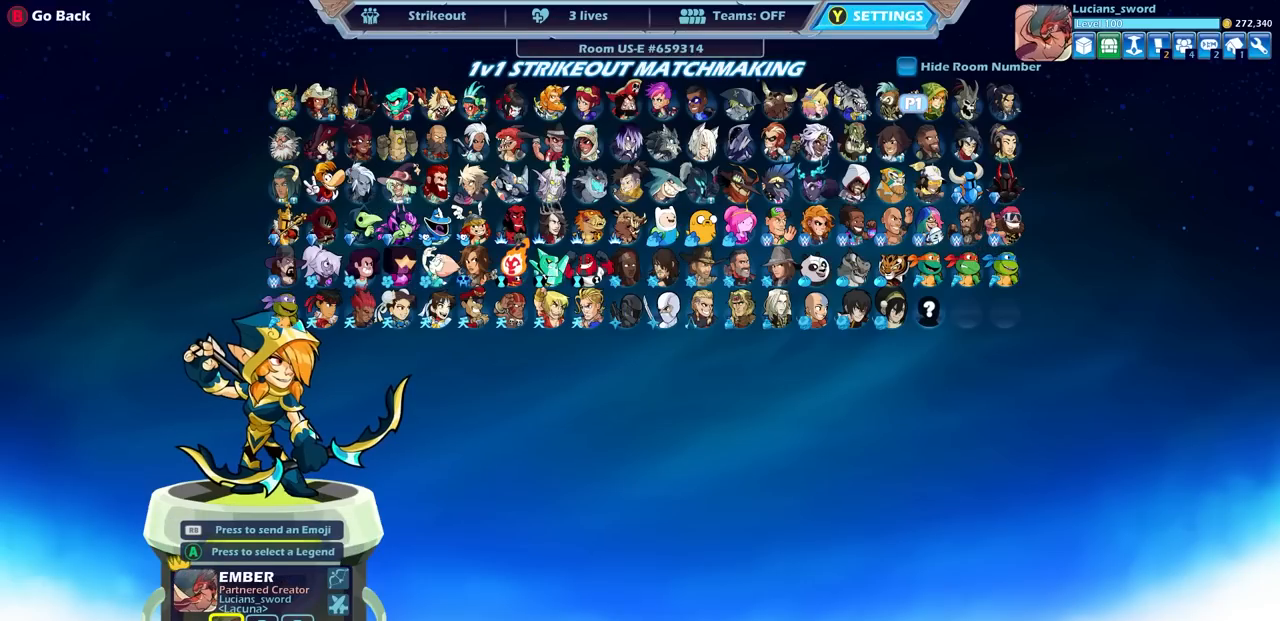
{"buttons": [], "left_stick": "center", "right_stick": "center", "events": []}
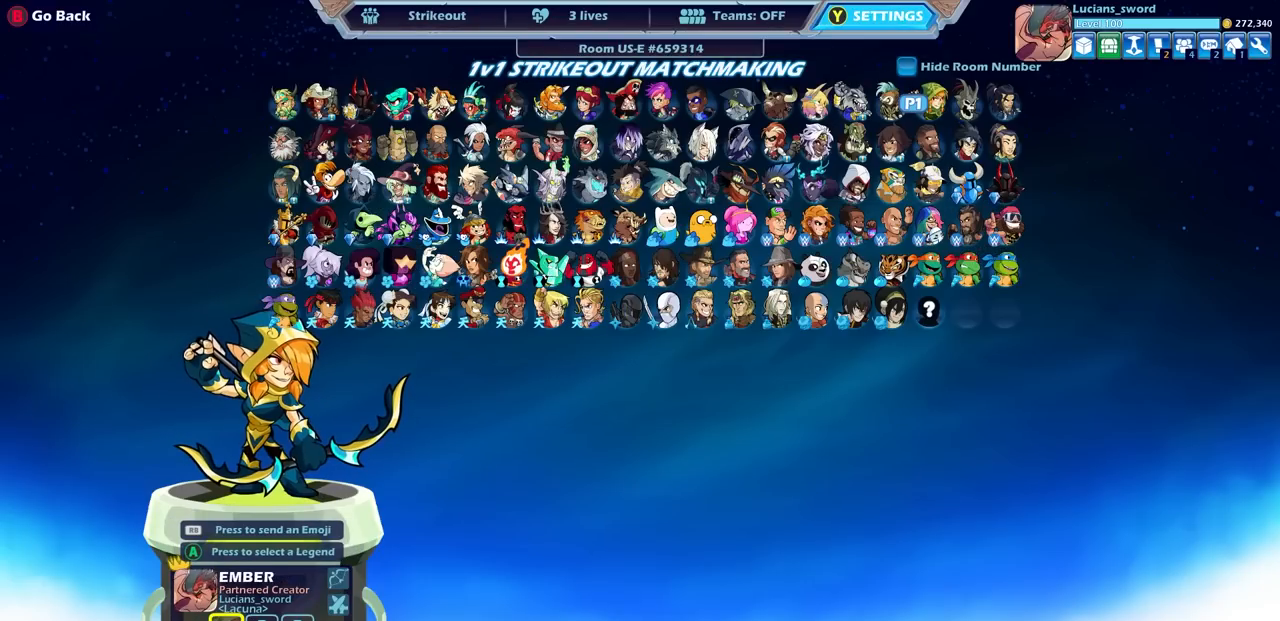
{"buttons": [], "left_stick": "center", "right_stick": "center", "events": []}
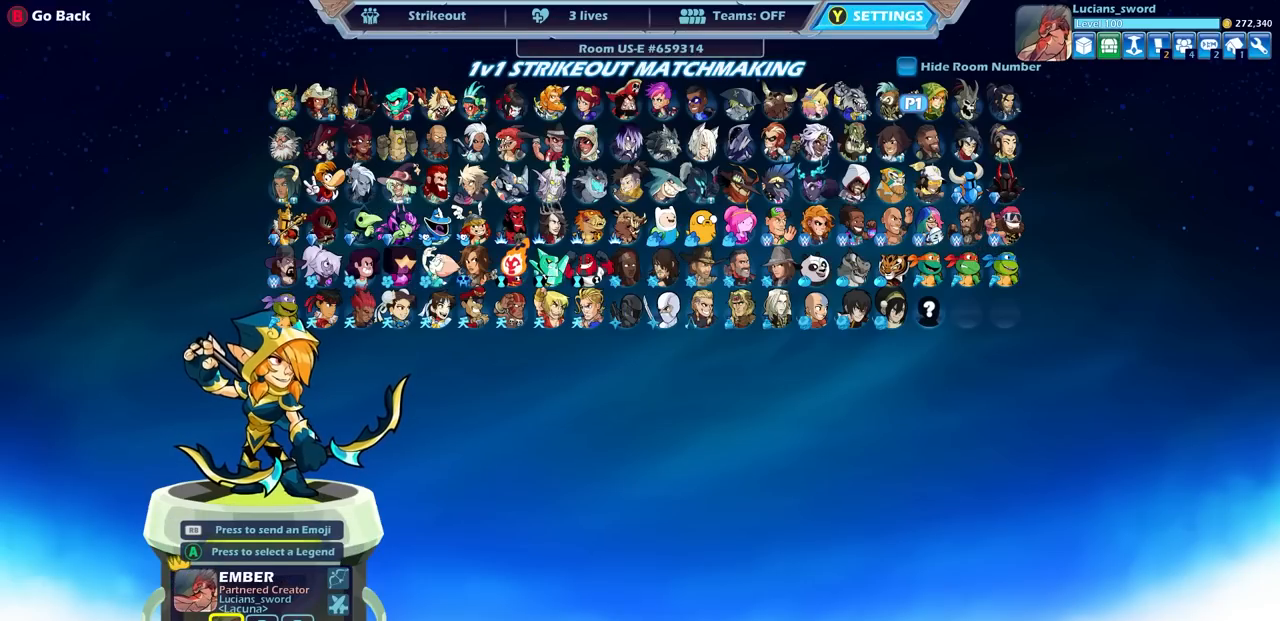
{"buttons": [], "left_stick": "center", "right_stick": "center", "events": [[100, "DPAD_DOWN", "down"], [217, "DPAD_DOWN", "up"], [283, "DPAD_DOWN", "down"], [383, "DPAD_DOWN", "up"]]}
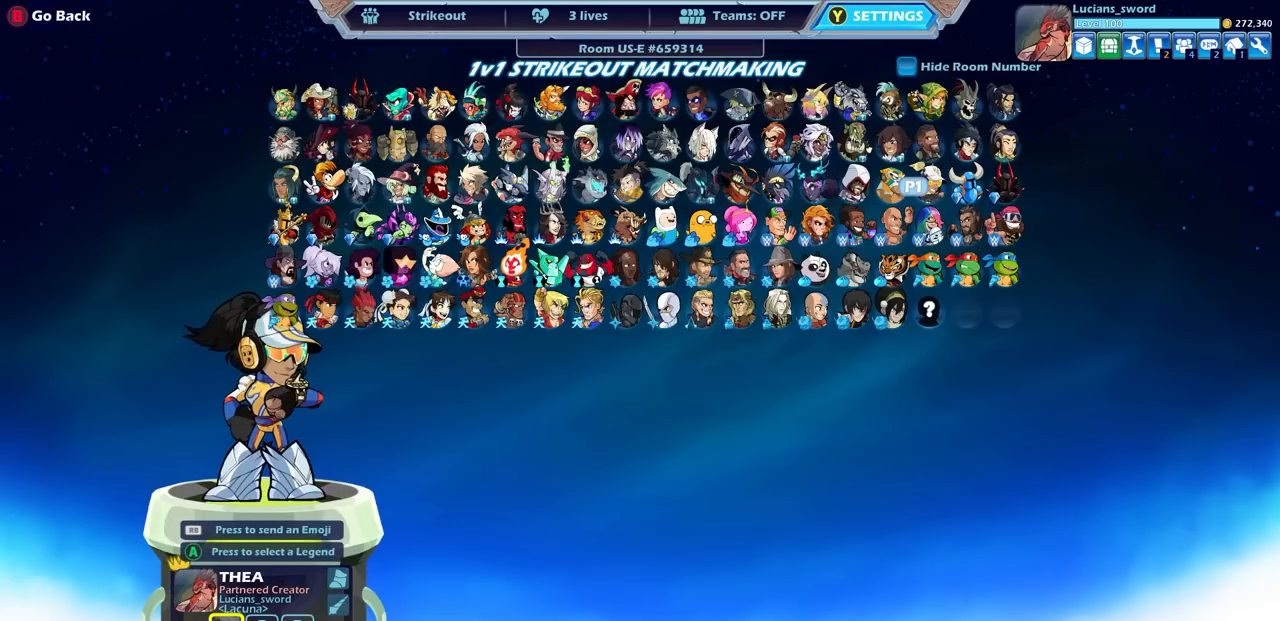
{"buttons": ["DPAD_LEFT"], "left_stick": "center", "right_stick": "center", "events": [[250, "DPAD_LEFT", "down"], [333, "DPAD_LEFT", "up"], [433, "DPAD_LEFT", "down"]]}
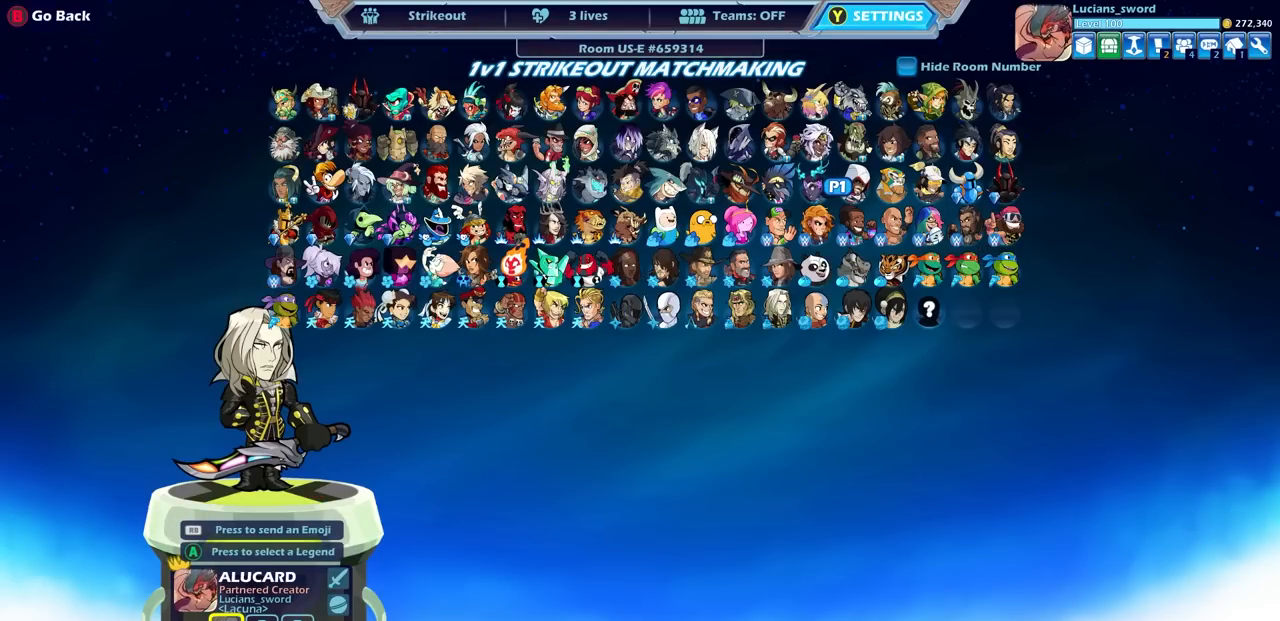
{"buttons": [], "left_stick": "center", "right_stick": "center", "events": [[17, "DPAD_LEFT", "up"]]}
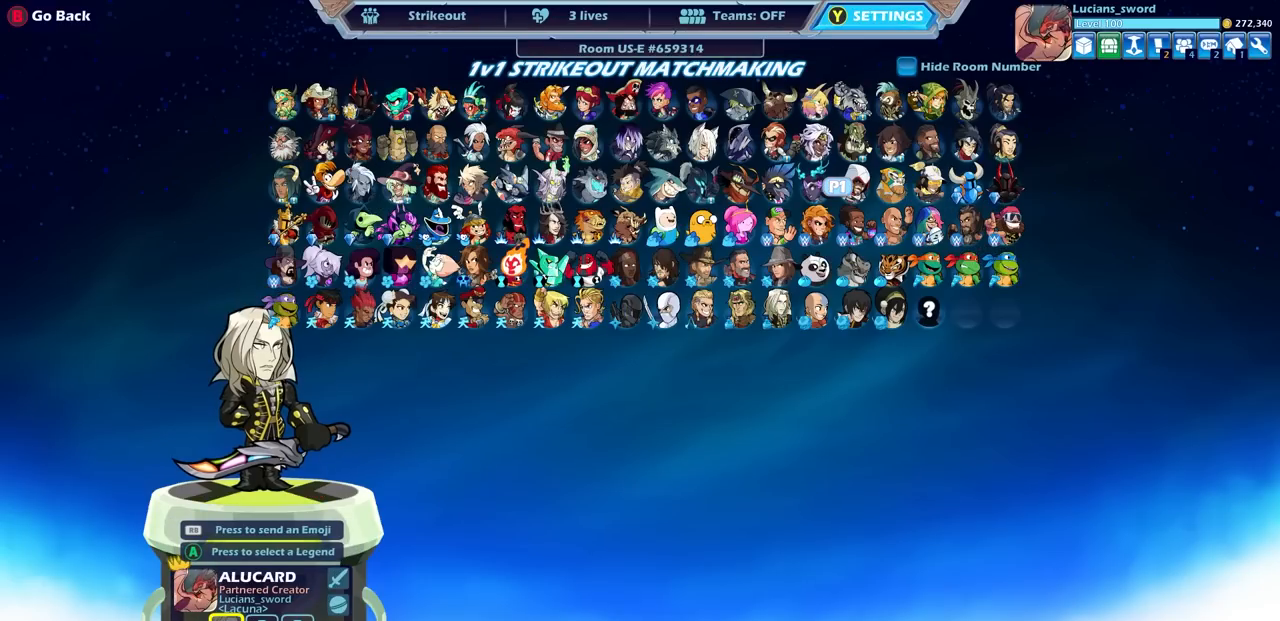
{"buttons": [], "left_stick": "center", "right_stick": "center", "events": []}
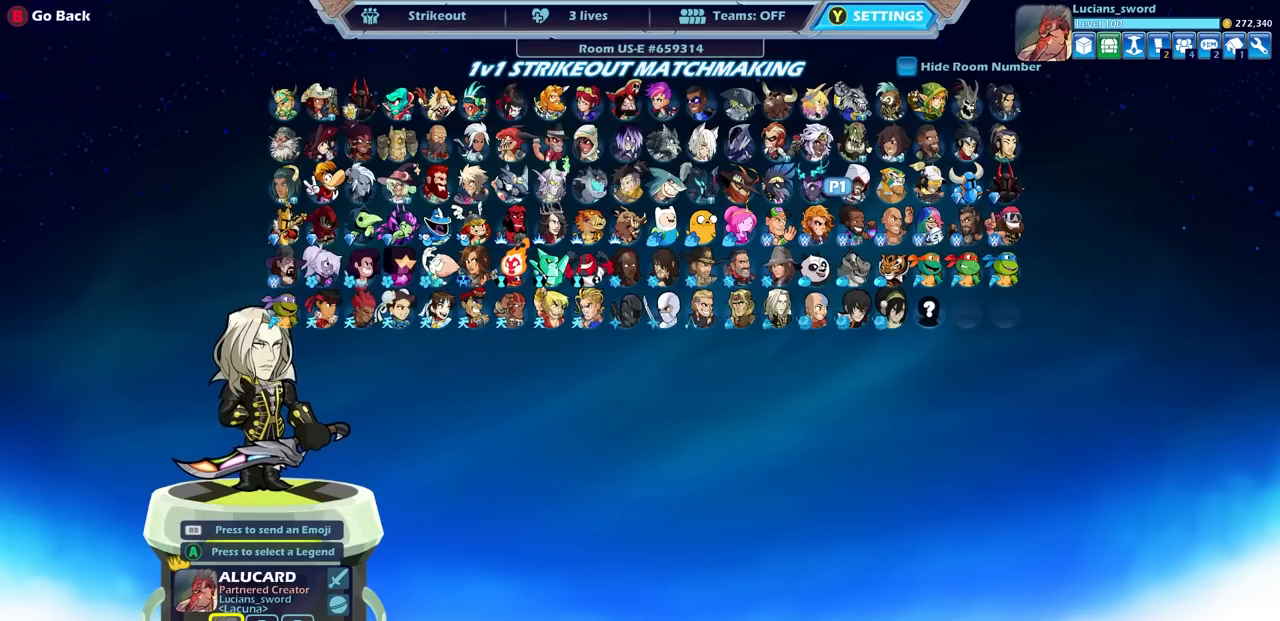
{"buttons": ["DPAD_LEFT"], "left_stick": "center", "right_stick": "center", "events": [[467, "DPAD_LEFT", "down"]]}
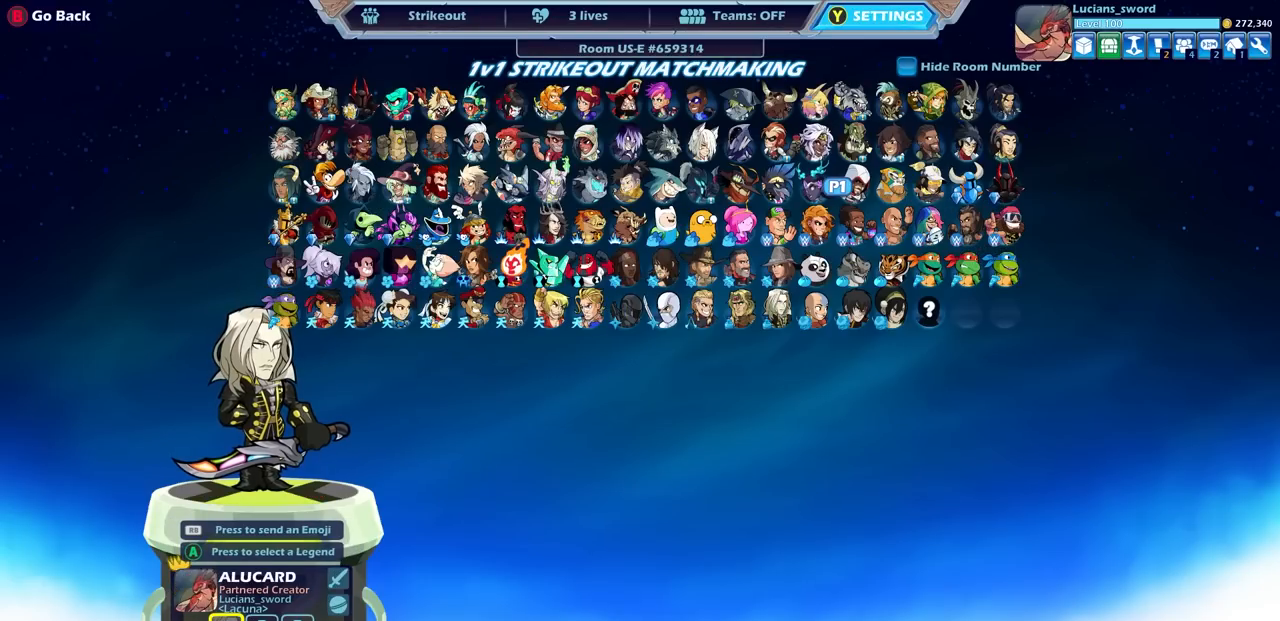
{"buttons": ["DPAD_DOWN"], "left_stick": "center", "right_stick": "center", "events": [[50, "DPAD_LEFT", "up"], [117, "DPAD_LEFT", "down"], [200, "DPAD_LEFT", "up"], [283, "DPAD_DOWN", "down"], [300, "DPAD_LEFT", "down"], [367, "DPAD_DOWN", "up"], [400, "DPAD_LEFT", "up"], [450, "DPAD_DOWN", "down"]]}